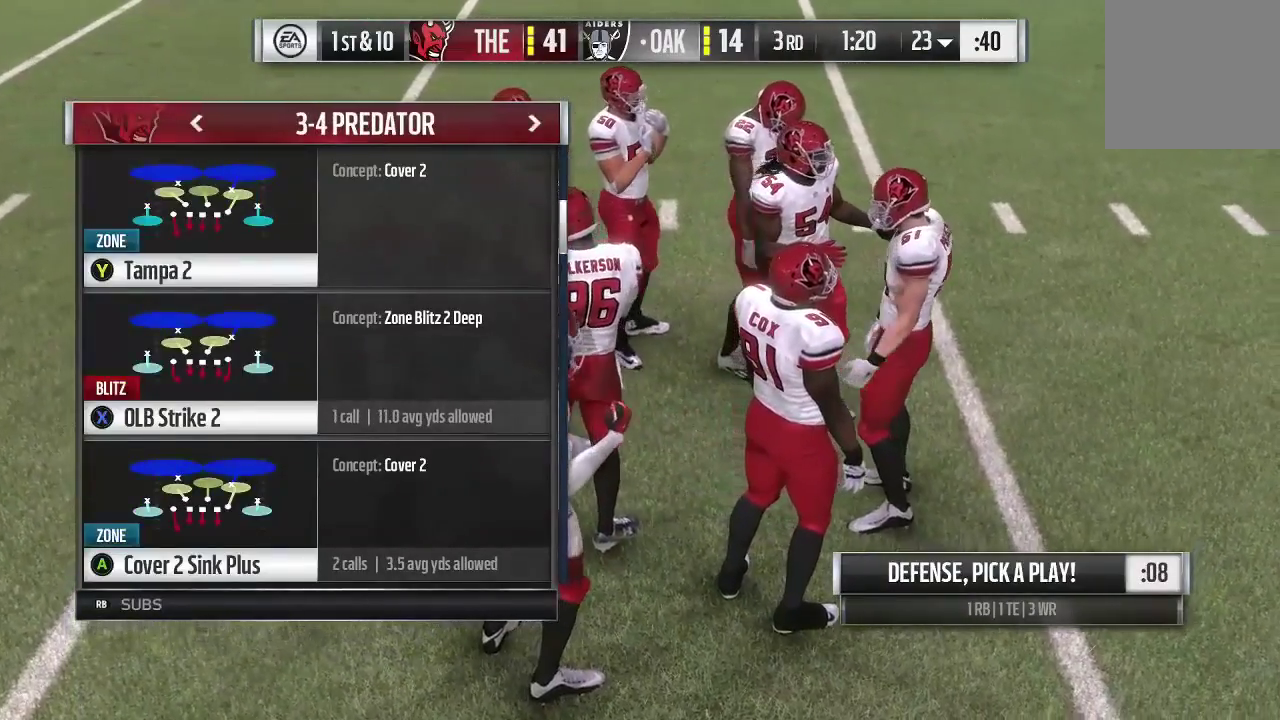
Gameplay with a controller (Xbox layout); each line is a JSON object with the inputs held at the frame after it (dt_ms = milliseconds from this image to that frame). "events" lists button and stick changes between this image and that frame as [ms after this image, input, new state], when the widget could be followed in between. This overlay highlights the sticks when they move; stick clicks (L3 R3) are not distinguishable. Not read: L1 L3 R3.
{"dt_ms": 700, "buttons": [], "left_stick": "center", "right_stick": "center", "events": [[167, "X", "up"]]}
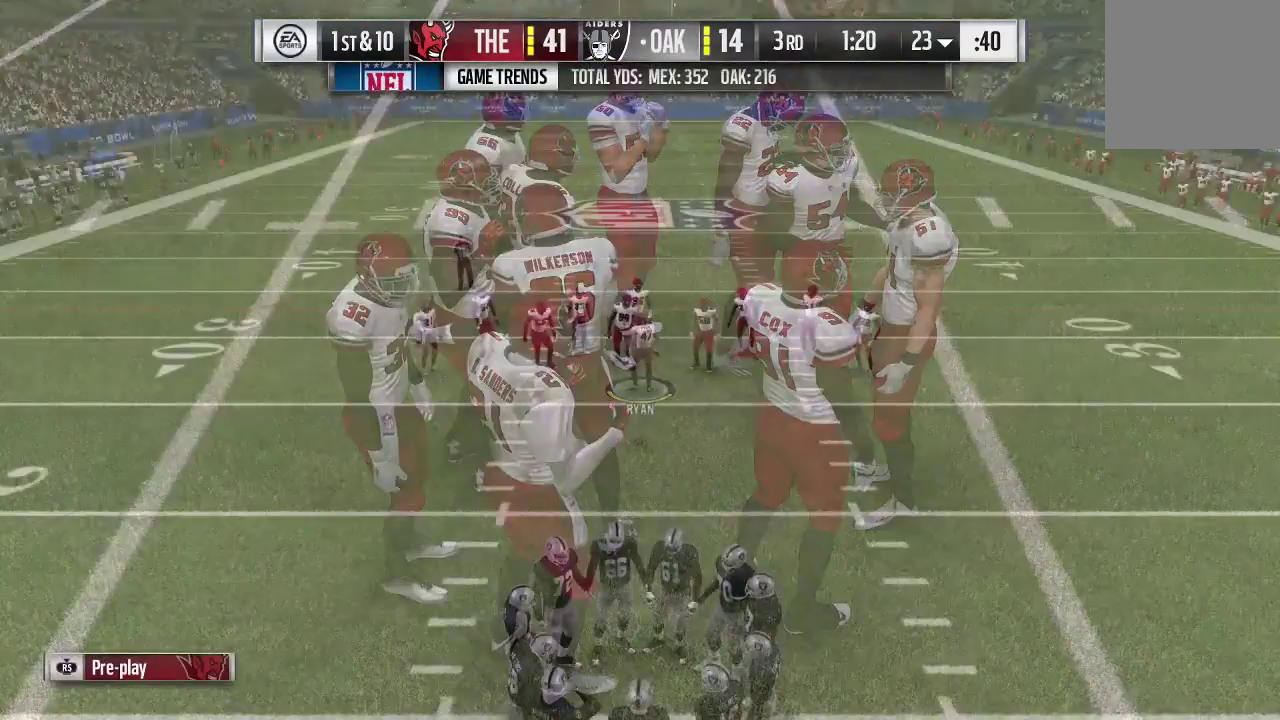
{"dt_ms": 300, "buttons": [], "left_stick": "center", "right_stick": "center", "events": []}
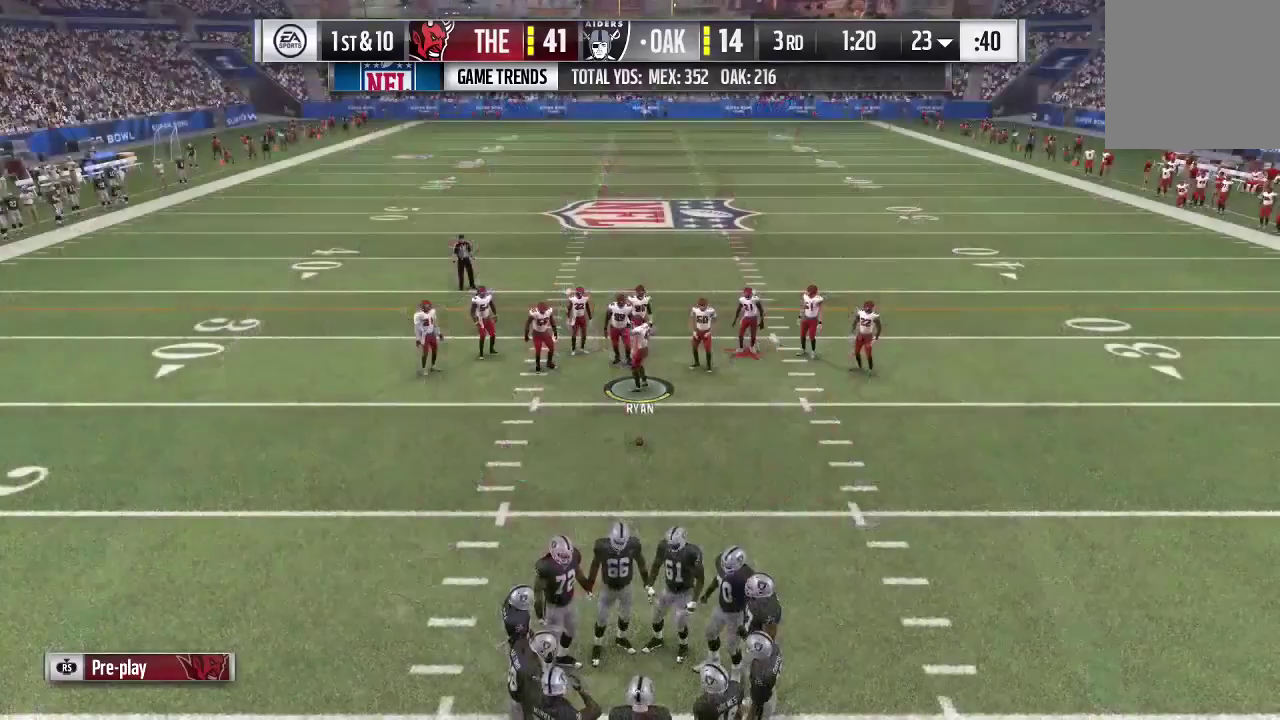
{"dt_ms": 500, "buttons": ["R2"], "left_stick": "center", "right_stick": "center", "events": [[300, "R2", "down"]]}
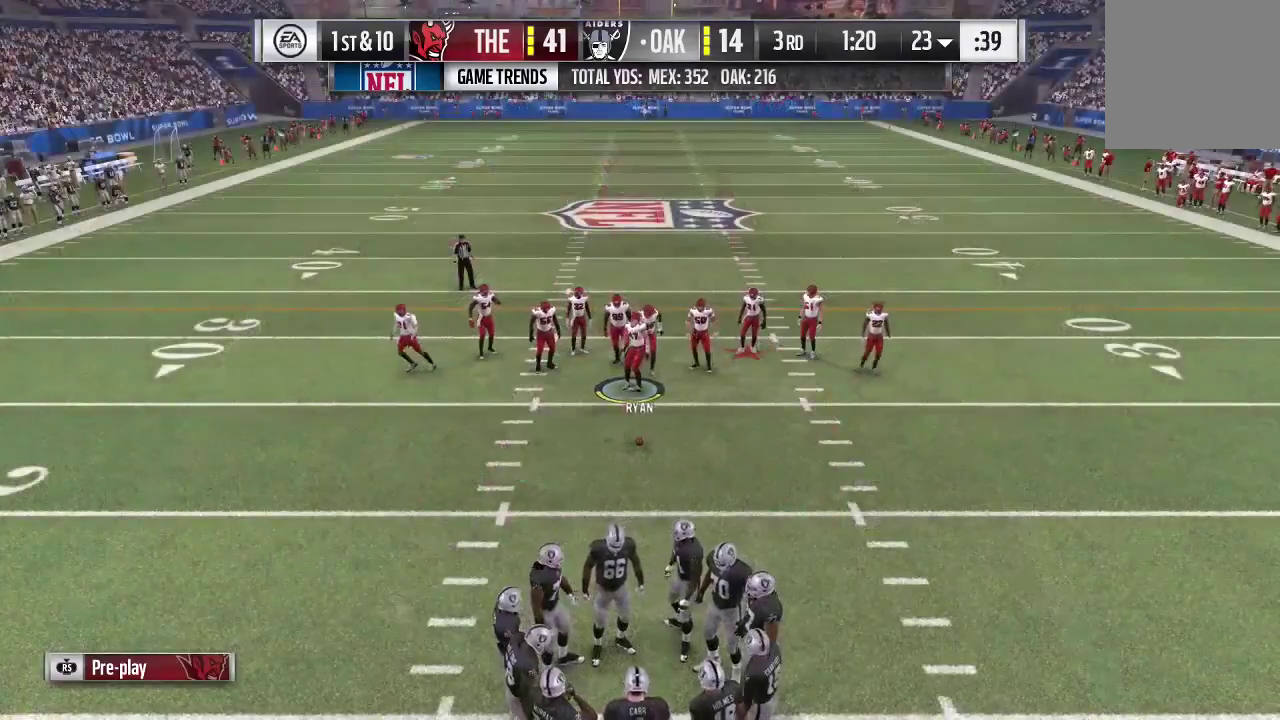
{"dt_ms": 400, "buttons": ["R2"], "left_stick": "center", "right_stick": "center", "events": []}
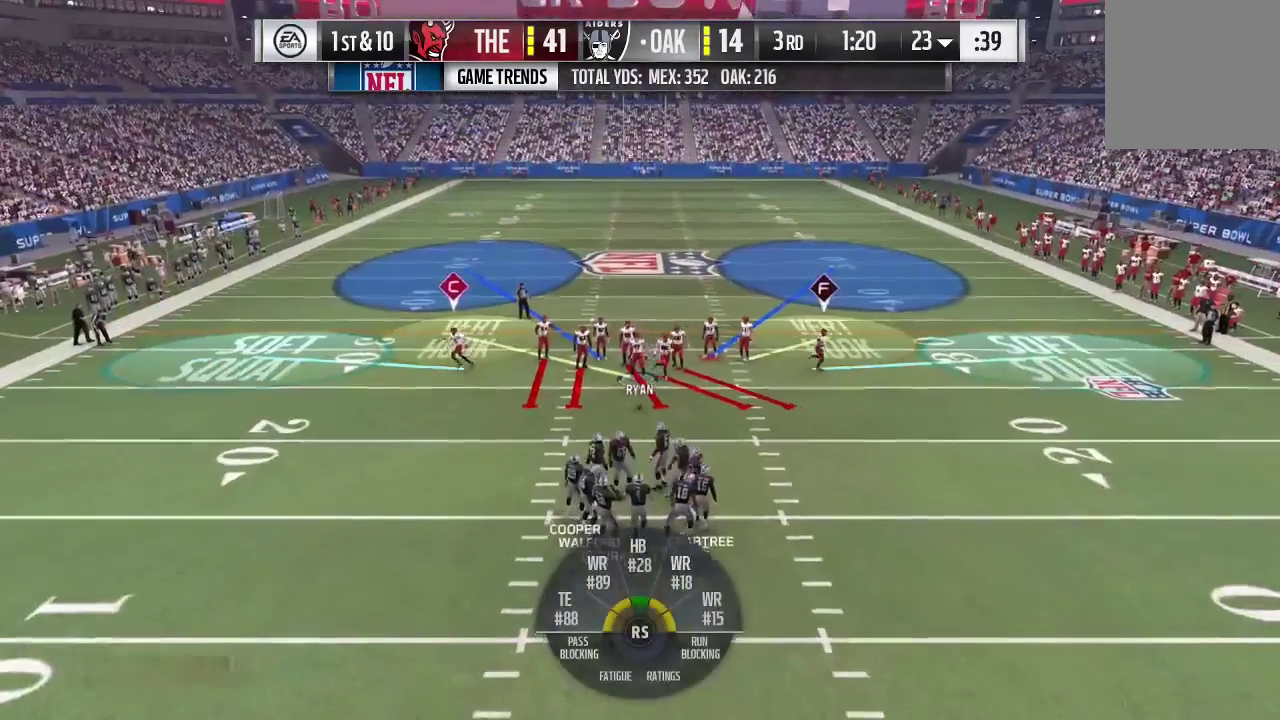
{"dt_ms": 600, "buttons": ["R2"], "left_stick": "center", "right_stick": "center", "events": []}
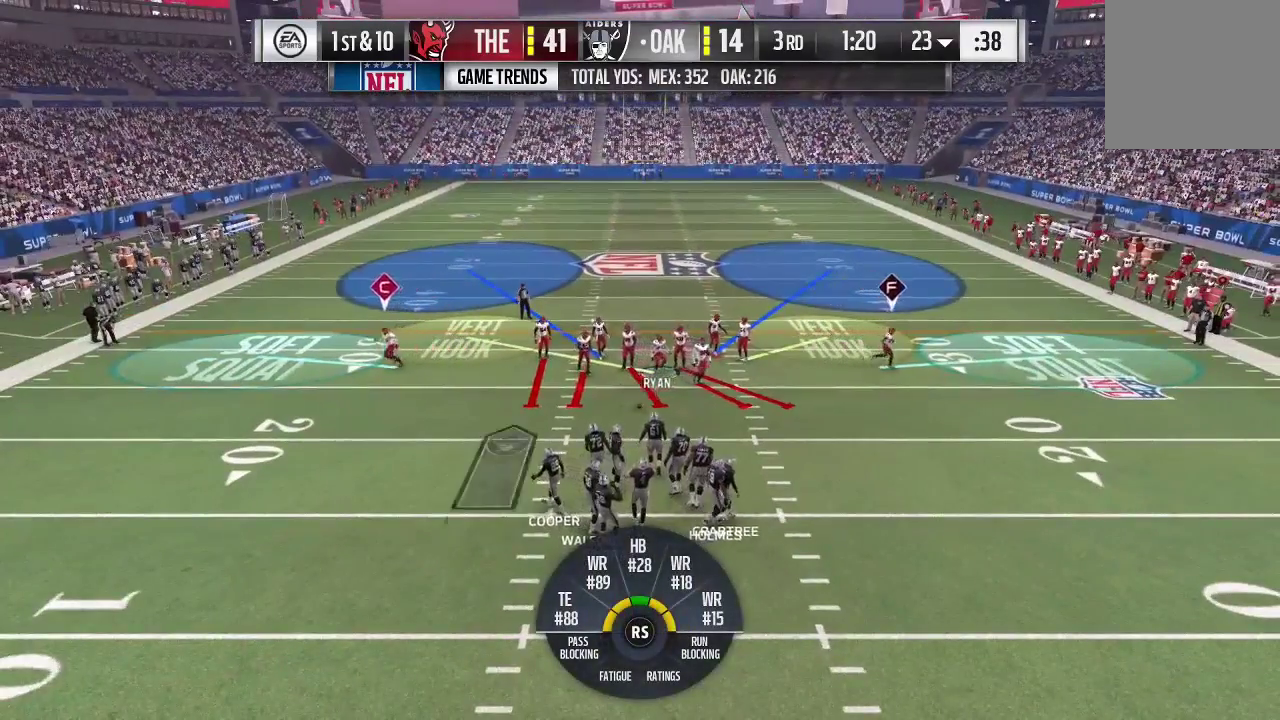
{"dt_ms": 500, "buttons": ["R2"], "left_stick": "center", "right_stick": "center", "events": []}
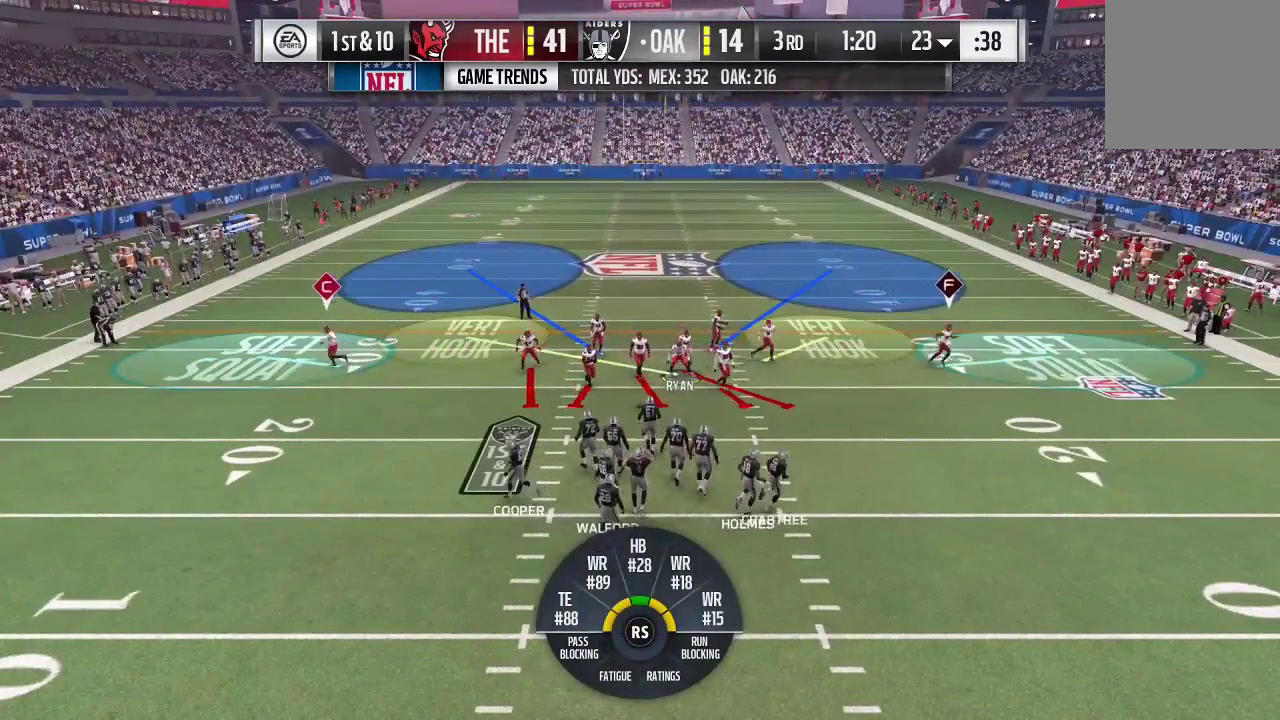
{"dt_ms": 500, "buttons": ["R2"], "left_stick": "center", "right_stick": "center", "events": []}
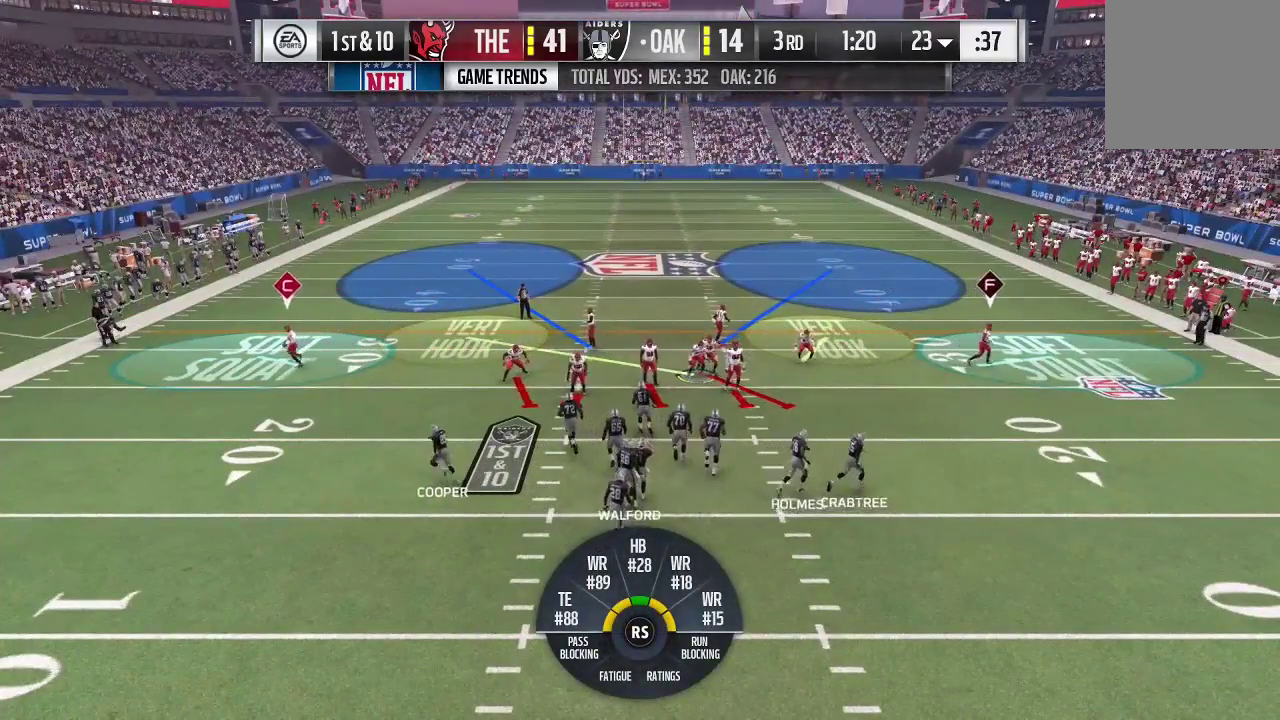
{"dt_ms": 500, "buttons": ["R2"], "left_stick": "center", "right_stick": "center", "events": []}
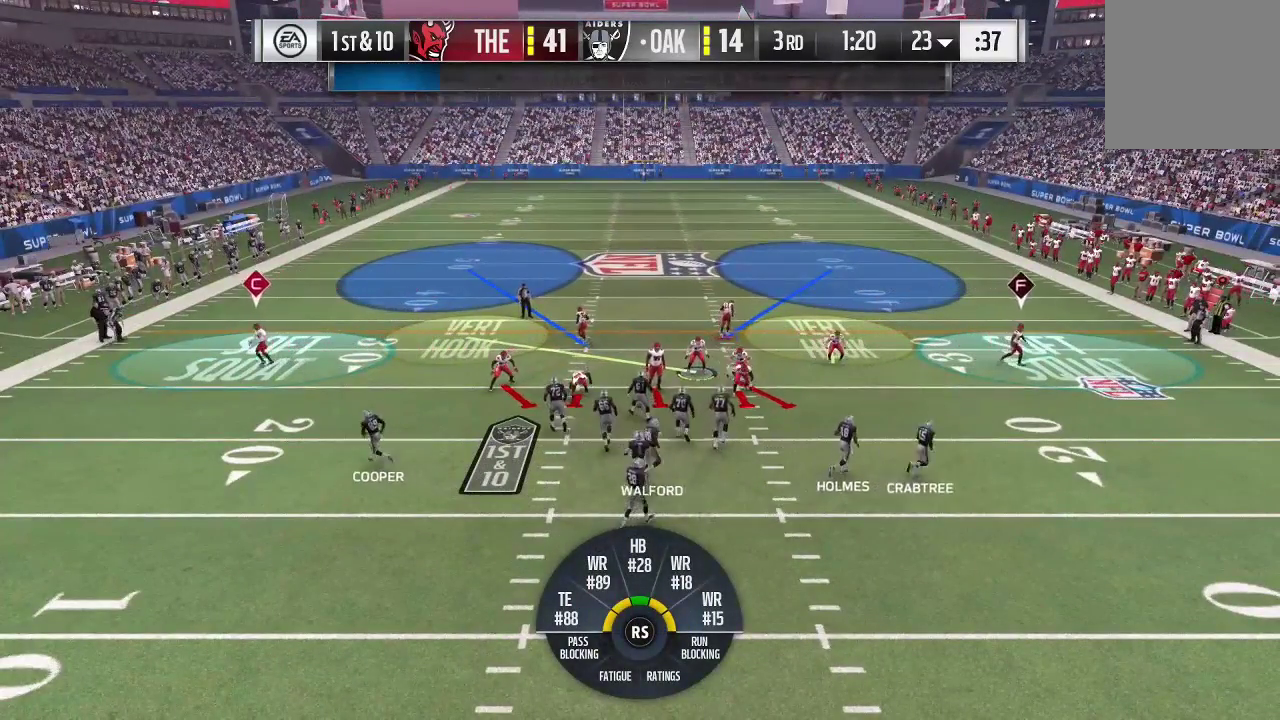
{"dt_ms": 500, "buttons": ["R2"], "left_stick": "center", "right_stick": "center", "events": []}
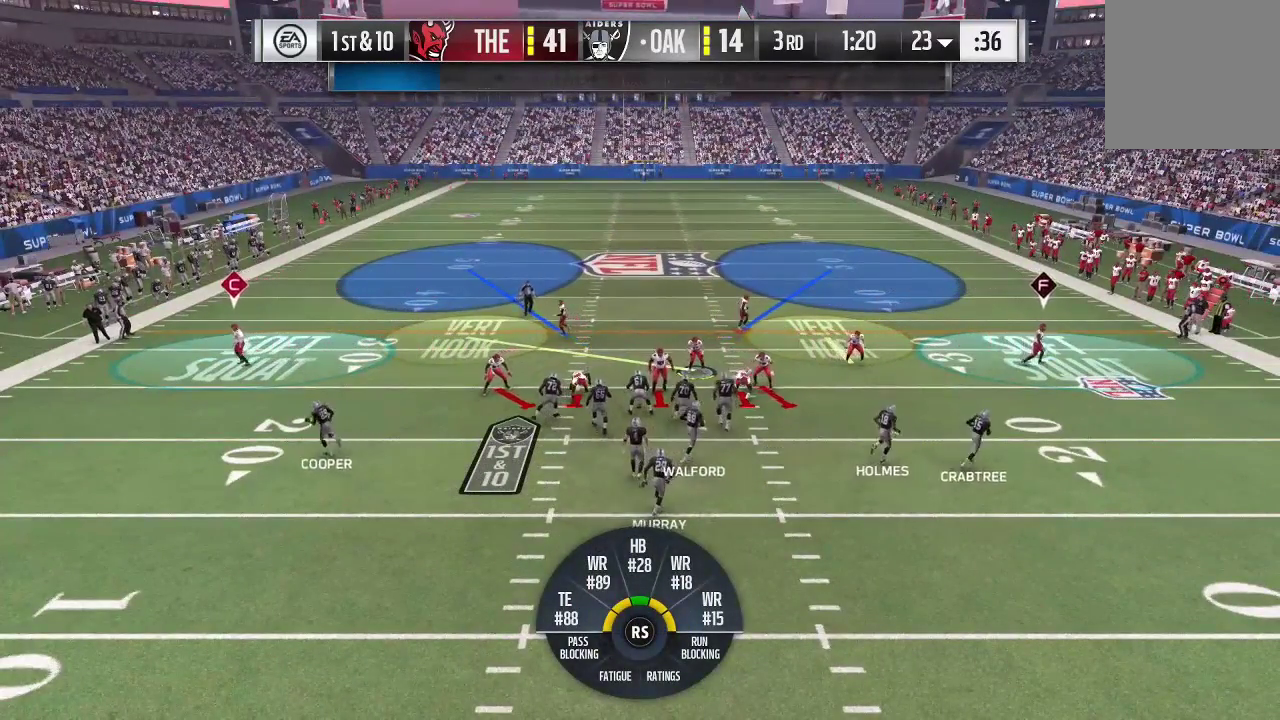
{"dt_ms": 500, "buttons": [], "left_stick": "up-left", "right_stick": "center", "events": [[267, "R2", "up"], [400, "left_stick", "up-left"]]}
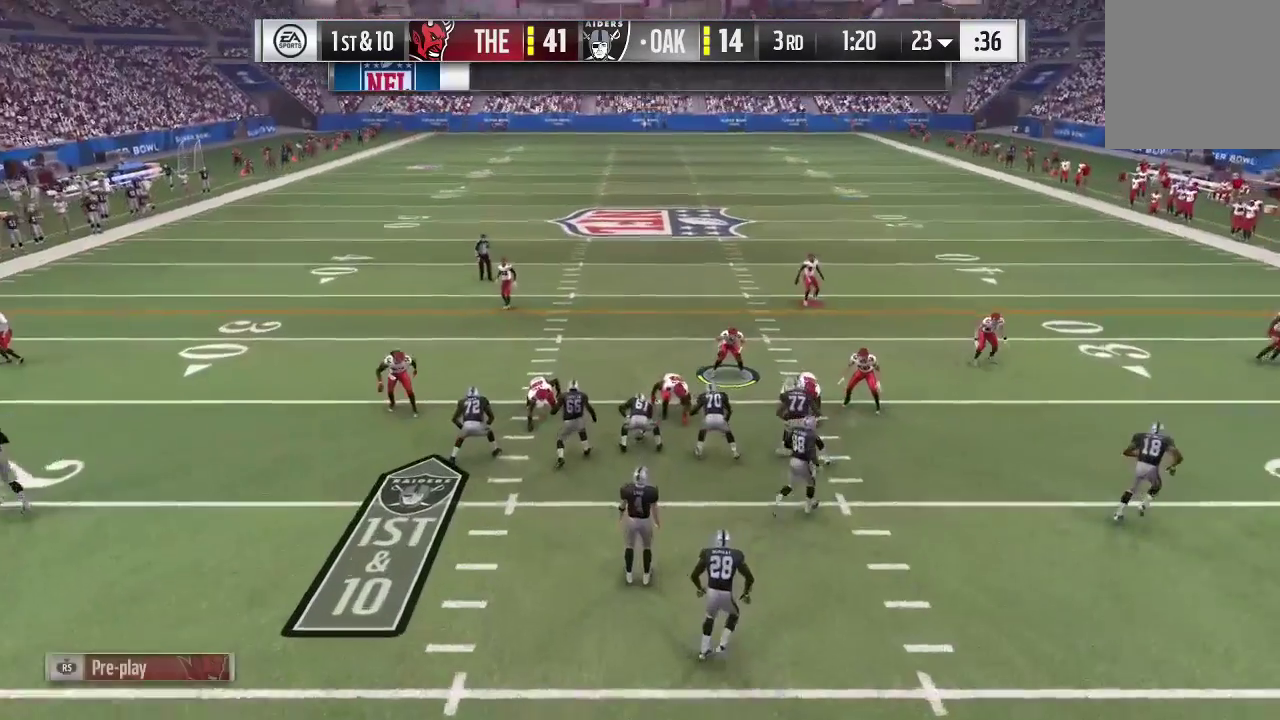
{"dt_ms": 500, "buttons": [], "left_stick": "center", "right_stick": "center", "events": [[400, "left_stick", "left"], [500, "left_stick", "center"]]}
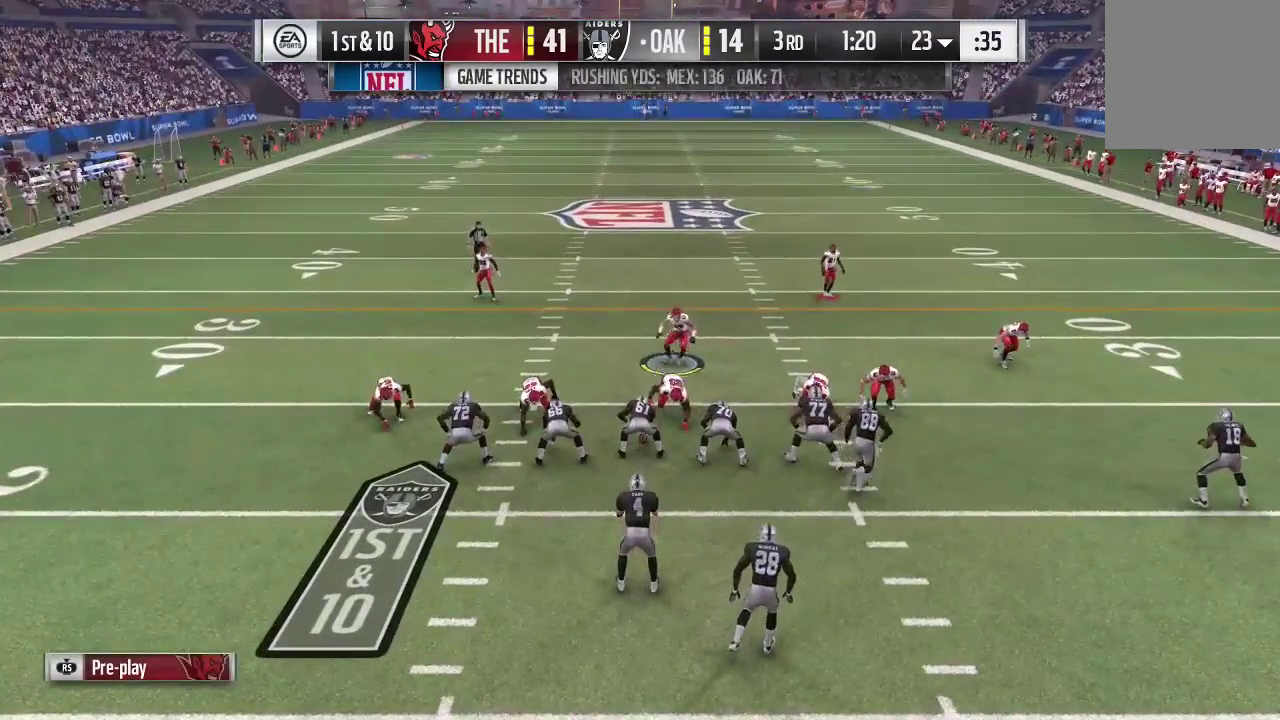
{"dt_ms": 500, "buttons": [], "left_stick": "center", "right_stick": "center", "events": []}
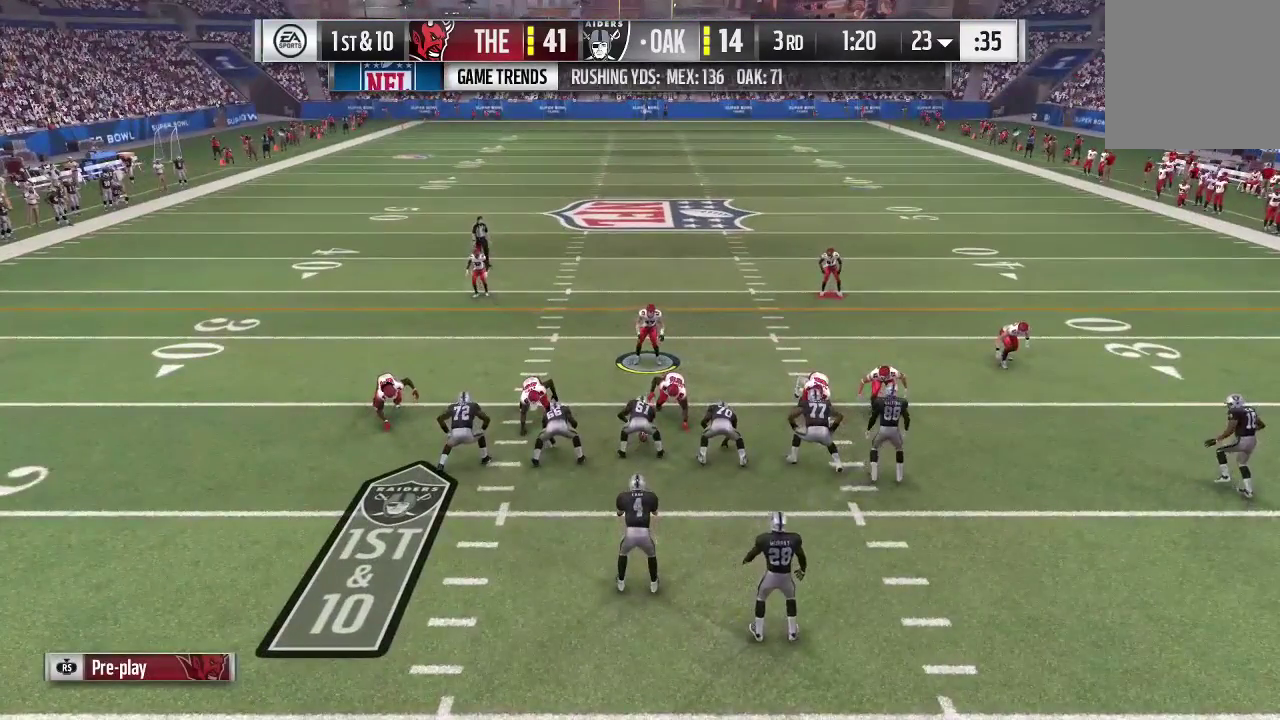
{"dt_ms": 500, "buttons": [], "left_stick": "center", "right_stick": "center", "events": []}
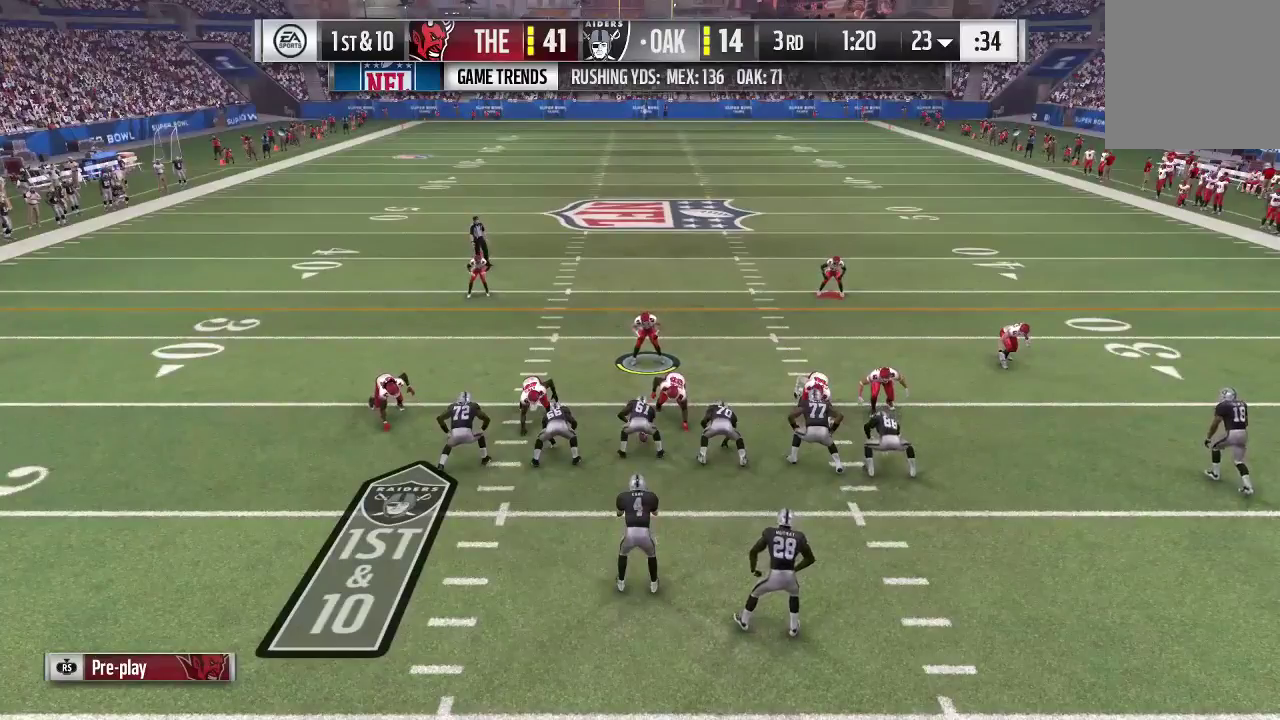
{"dt_ms": 500, "buttons": [], "left_stick": "center", "right_stick": "center", "events": [[100, "left_stick", "up-left"], [367, "left_stick", "center"]]}
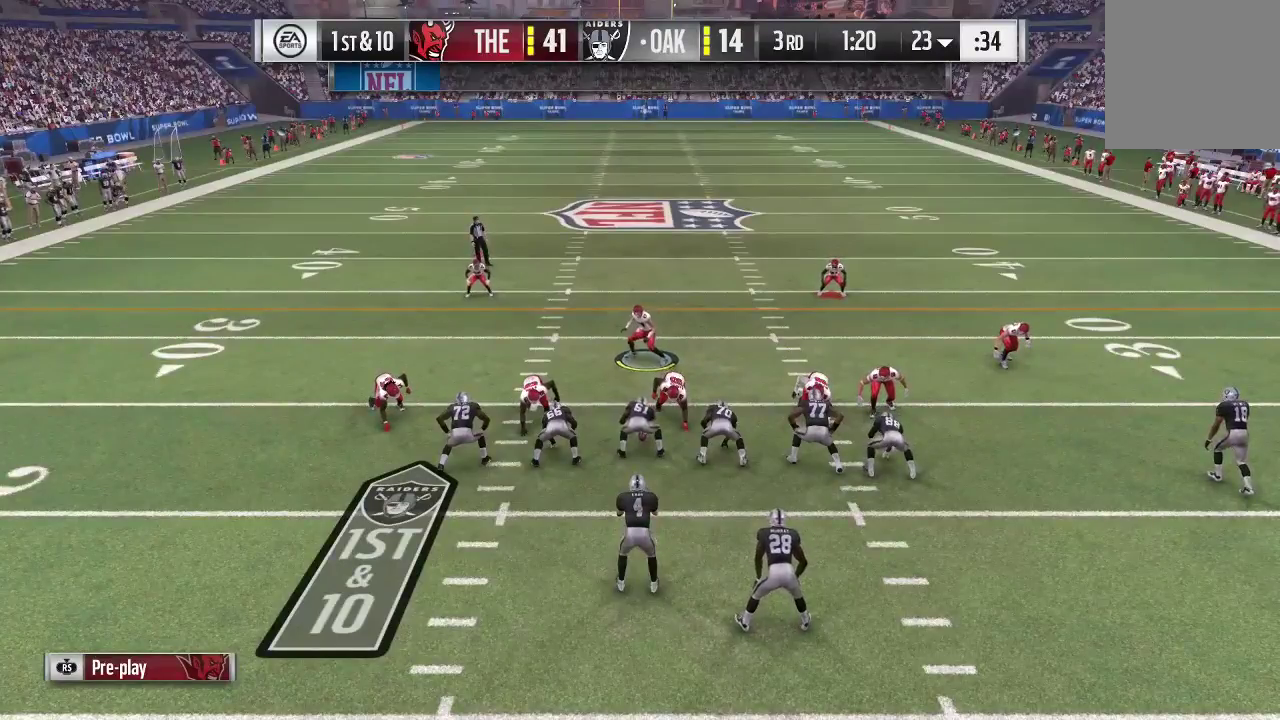
{"dt_ms": 500, "buttons": [], "left_stick": "center", "right_stick": "center", "events": []}
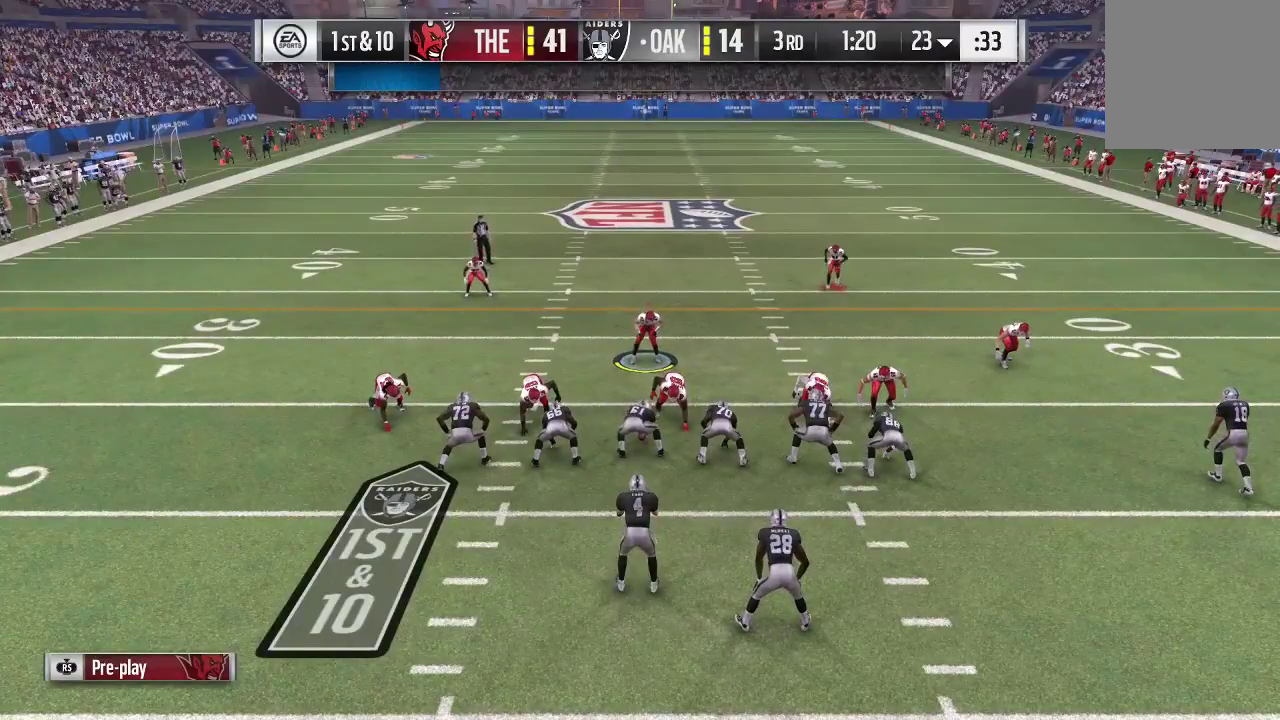
{"dt_ms": 500, "buttons": [], "left_stick": "center", "right_stick": "center", "events": []}
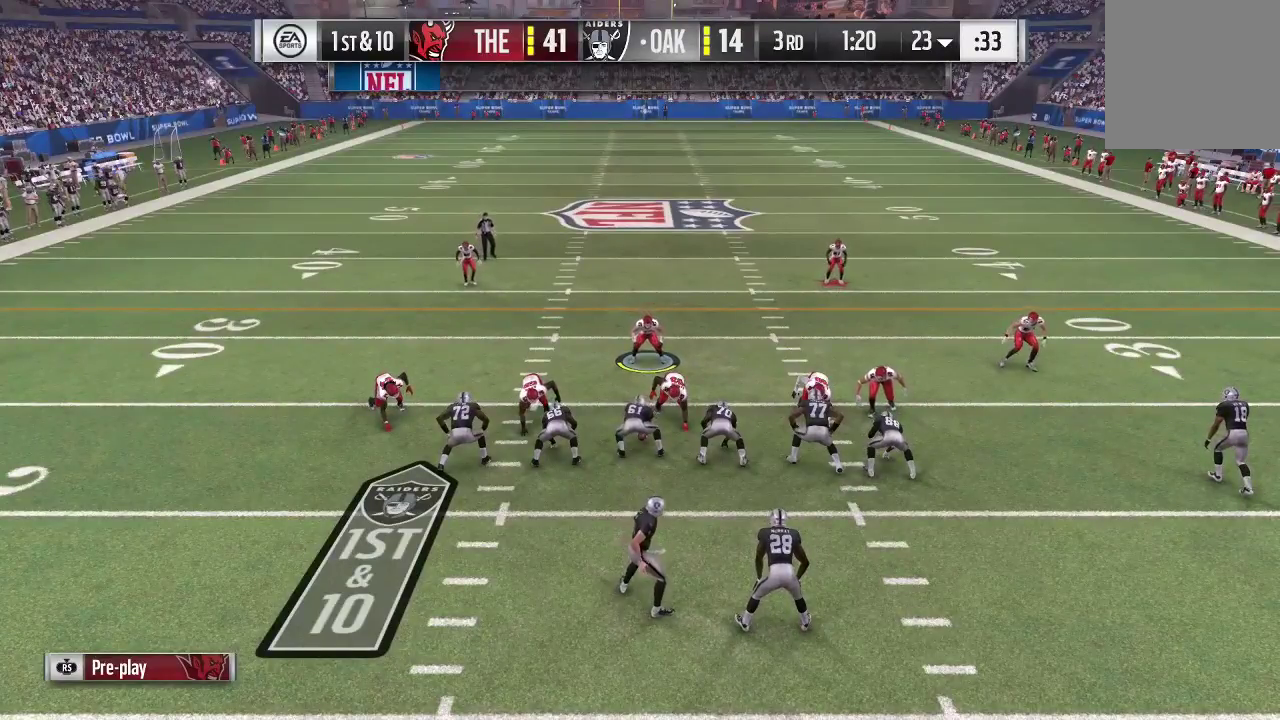
{"dt_ms": 500, "buttons": [], "left_stick": "center", "right_stick": "center", "events": []}
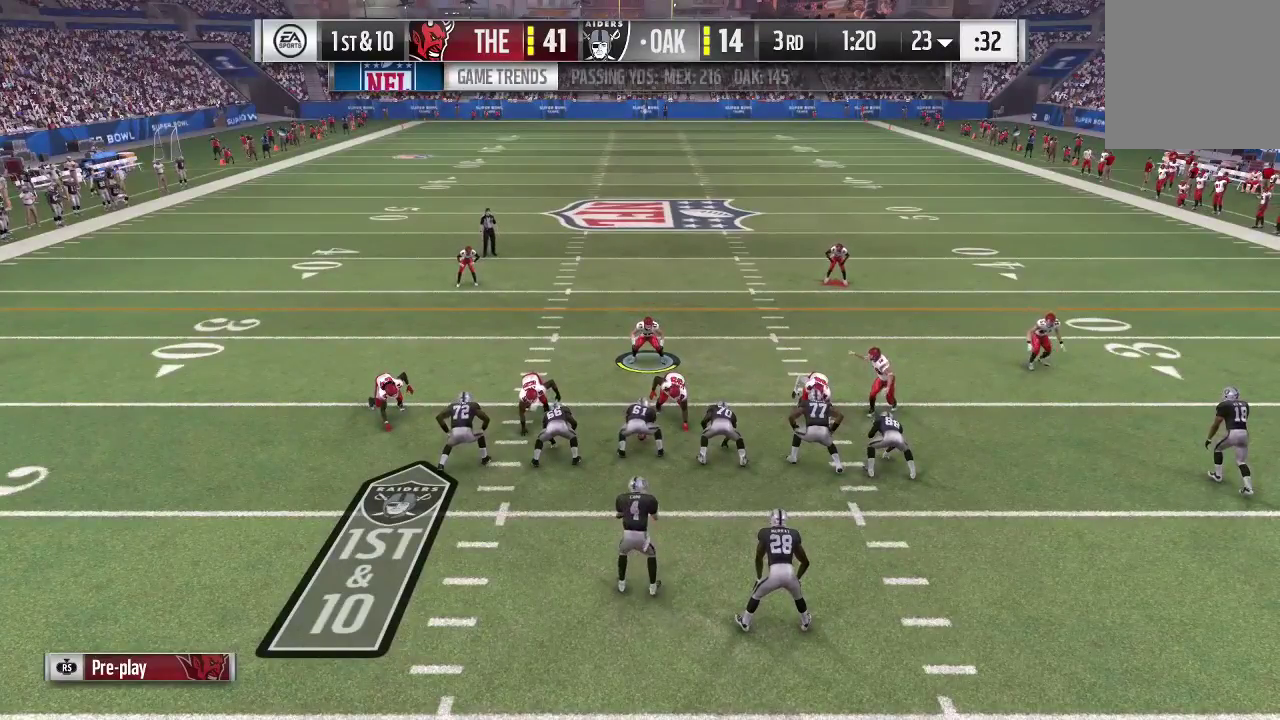
{"dt_ms": 500, "buttons": [], "left_stick": "center", "right_stick": "center", "events": []}
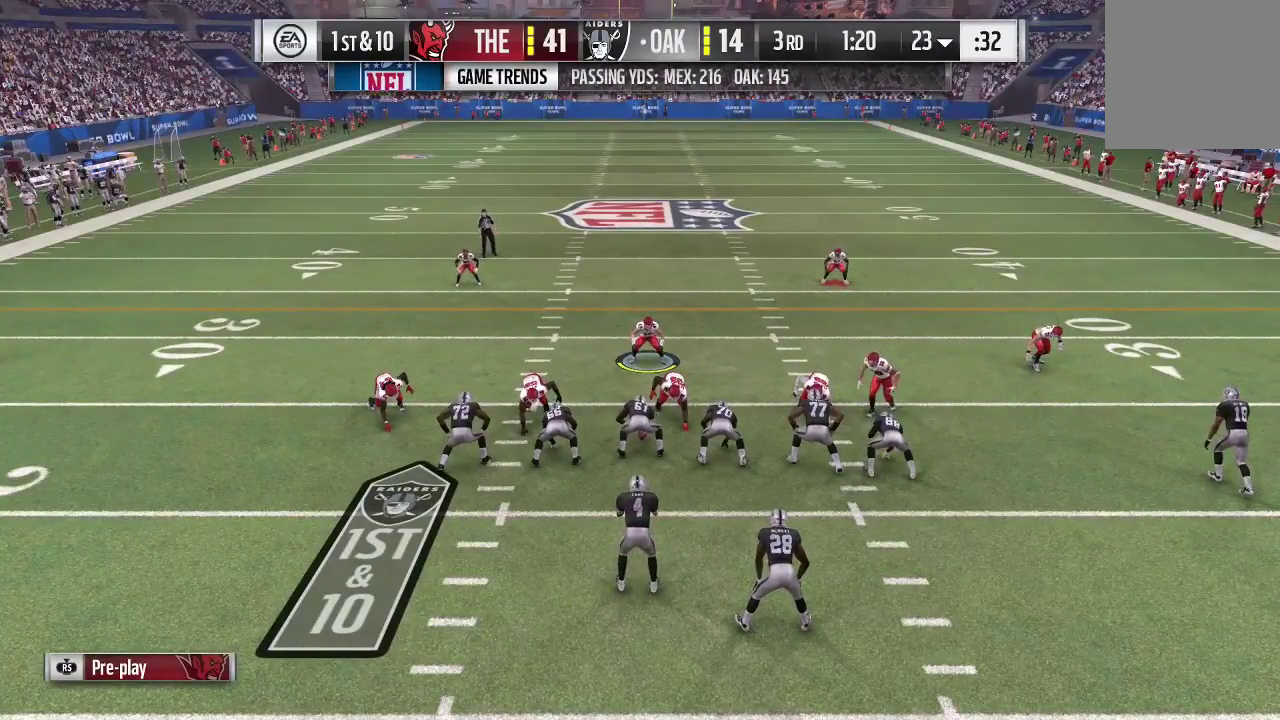
{"dt_ms": 500, "buttons": [], "left_stick": "center", "right_stick": "center", "events": []}
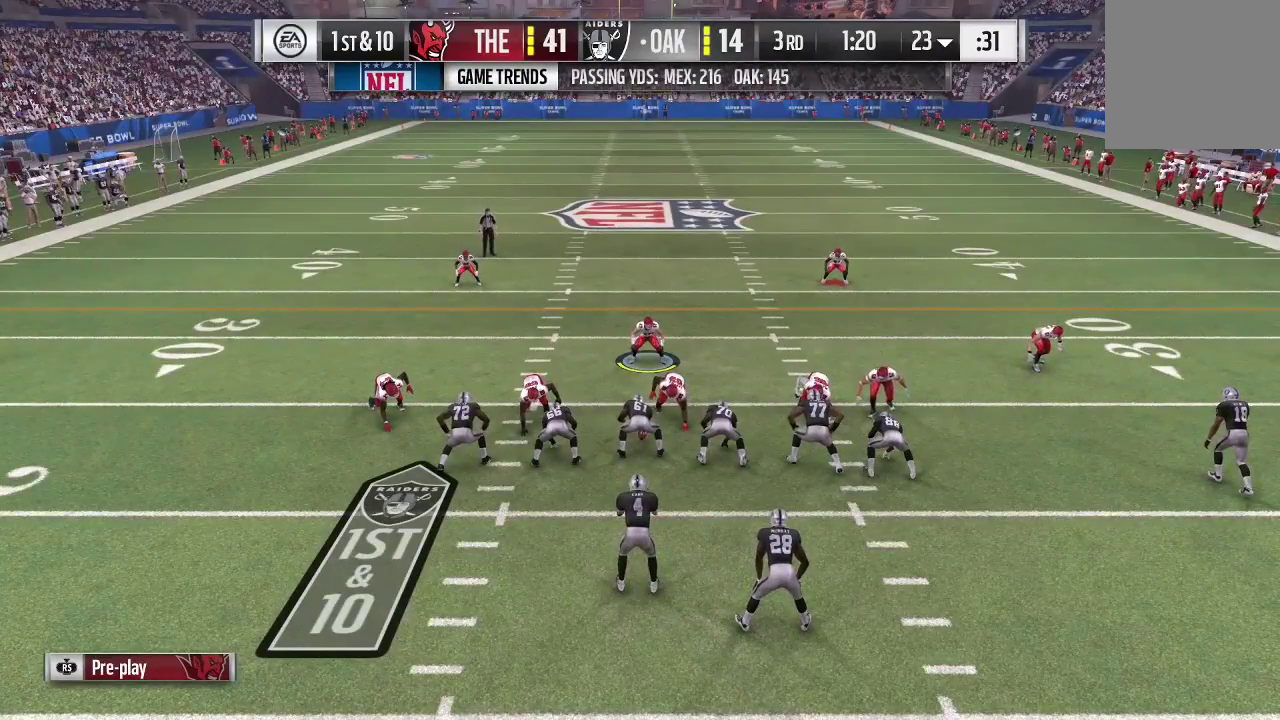
{"dt_ms": 700, "buttons": [], "left_stick": "center", "right_stick": "center", "events": [[67, "left_stick", "left"], [200, "left_stick", "center"]]}
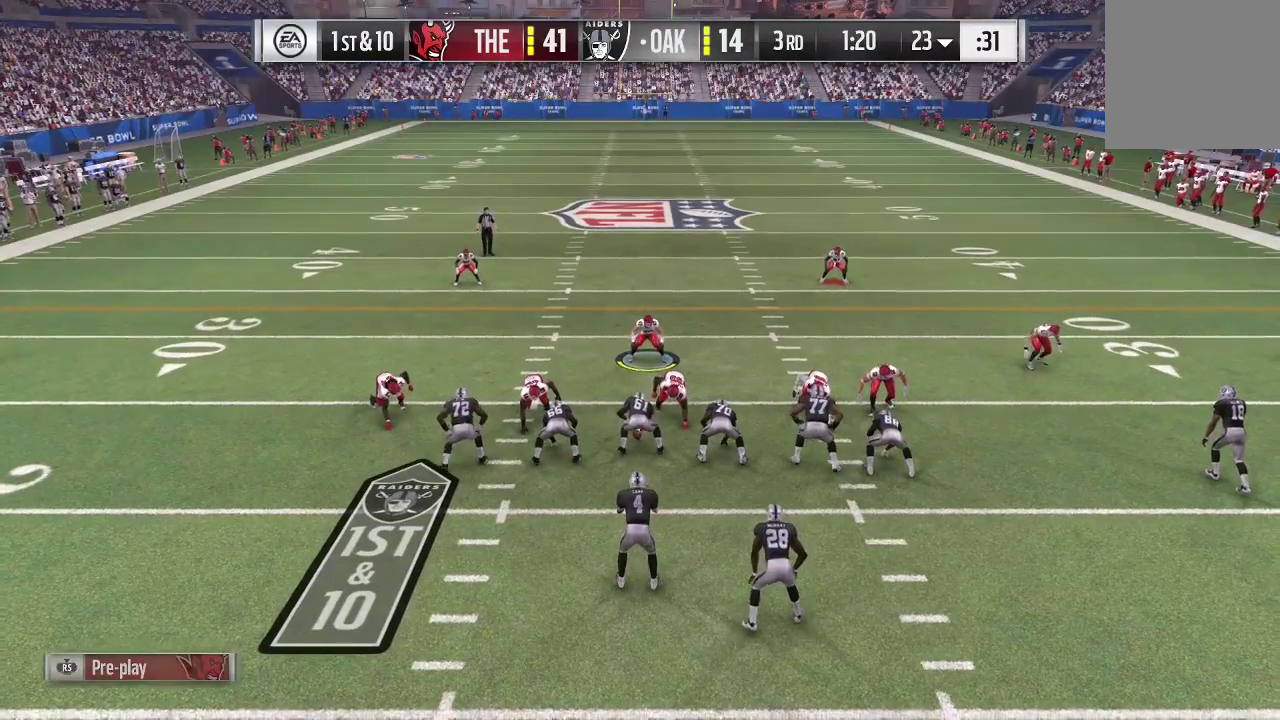
{"dt_ms": 300, "buttons": [], "left_stick": "center", "right_stick": "center", "events": []}
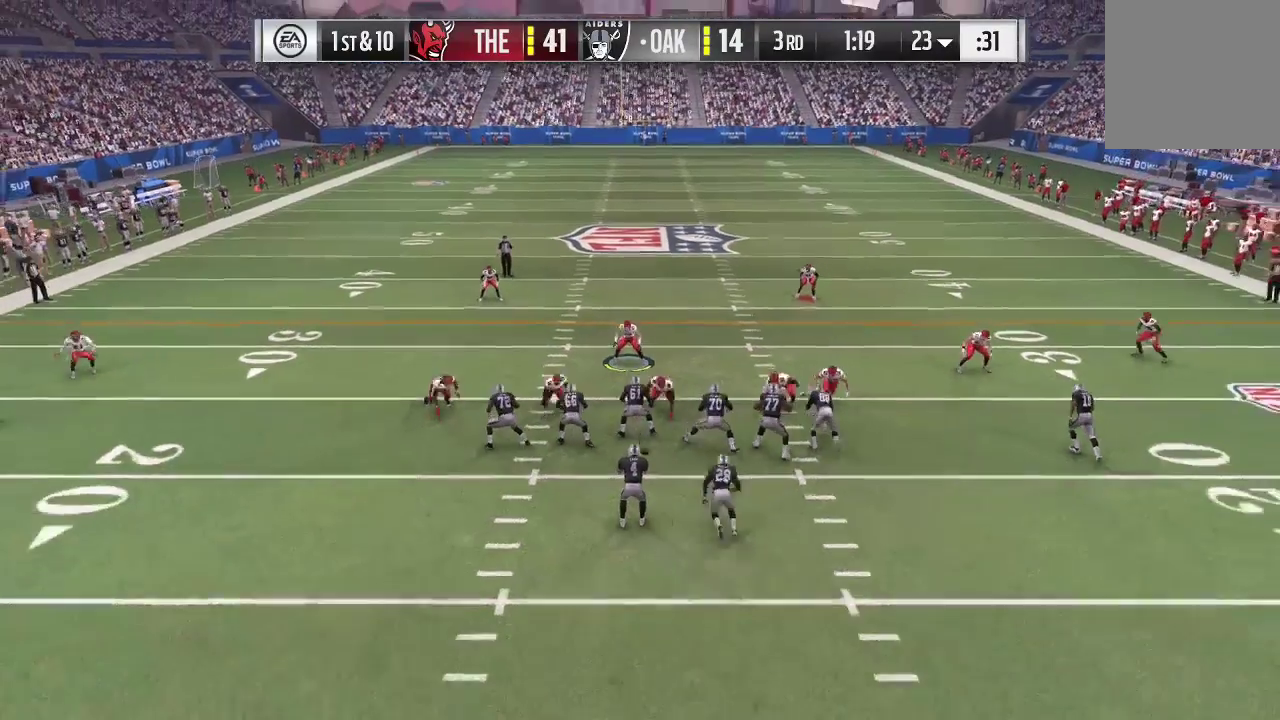
{"dt_ms": 300, "buttons": [], "left_stick": "up-left", "right_stick": "center", "events": [[67, "left_stick", "left"], [133, "left_stick", "up-left"]]}
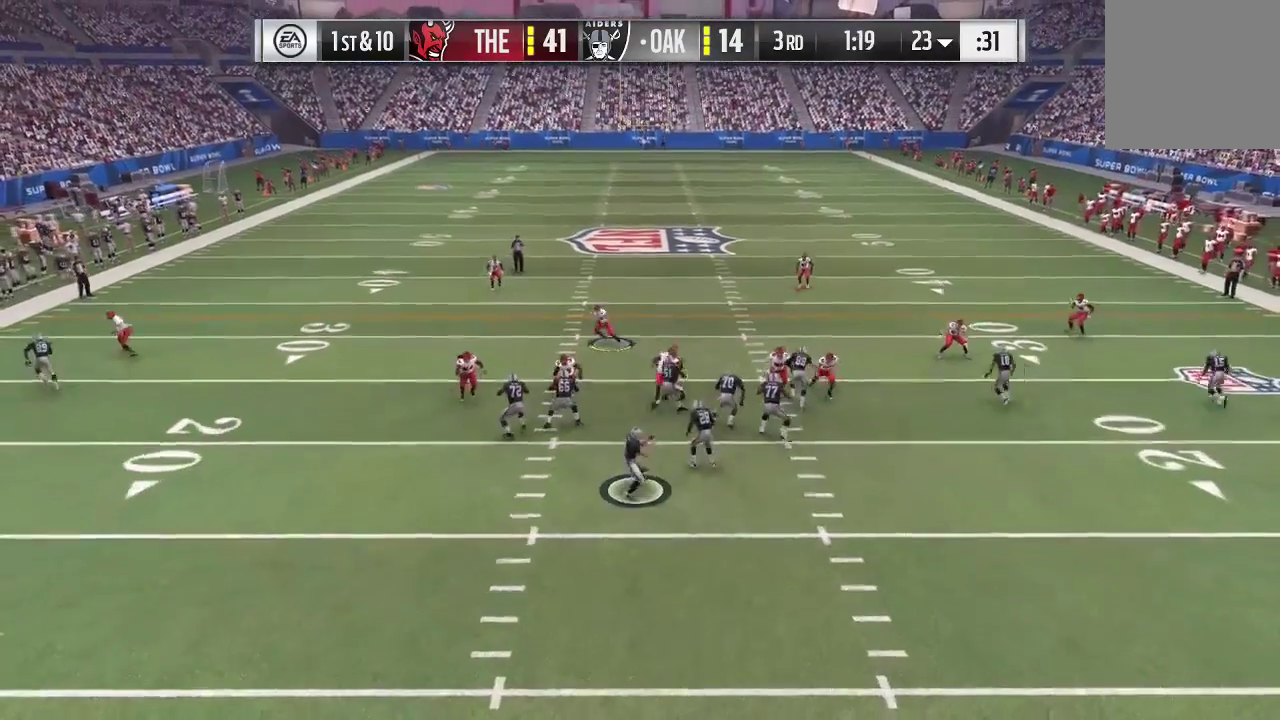
{"dt_ms": 700, "buttons": [], "left_stick": "center", "right_stick": "center", "events": [[33, "left_stick", "center"], [133, "left_stick", "right"], [333, "left_stick", "up-right"], [667, "left_stick", "center"]]}
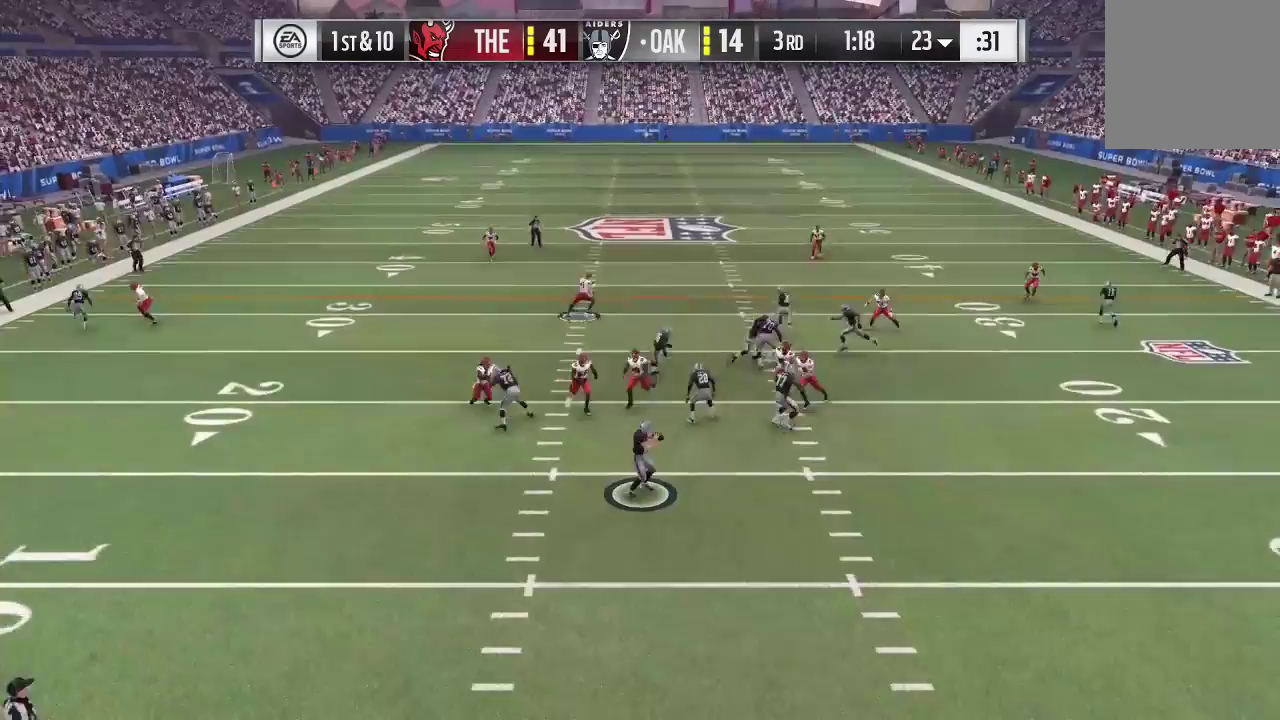
{"dt_ms": 600, "buttons": ["R2"], "left_stick": "right", "right_stick": "center", "events": [[100, "left_stick", "up-right"], [167, "left_stick", "center"], [333, "left_stick", "left"], [400, "R2", "down"], [533, "left_stick", "right"]]}
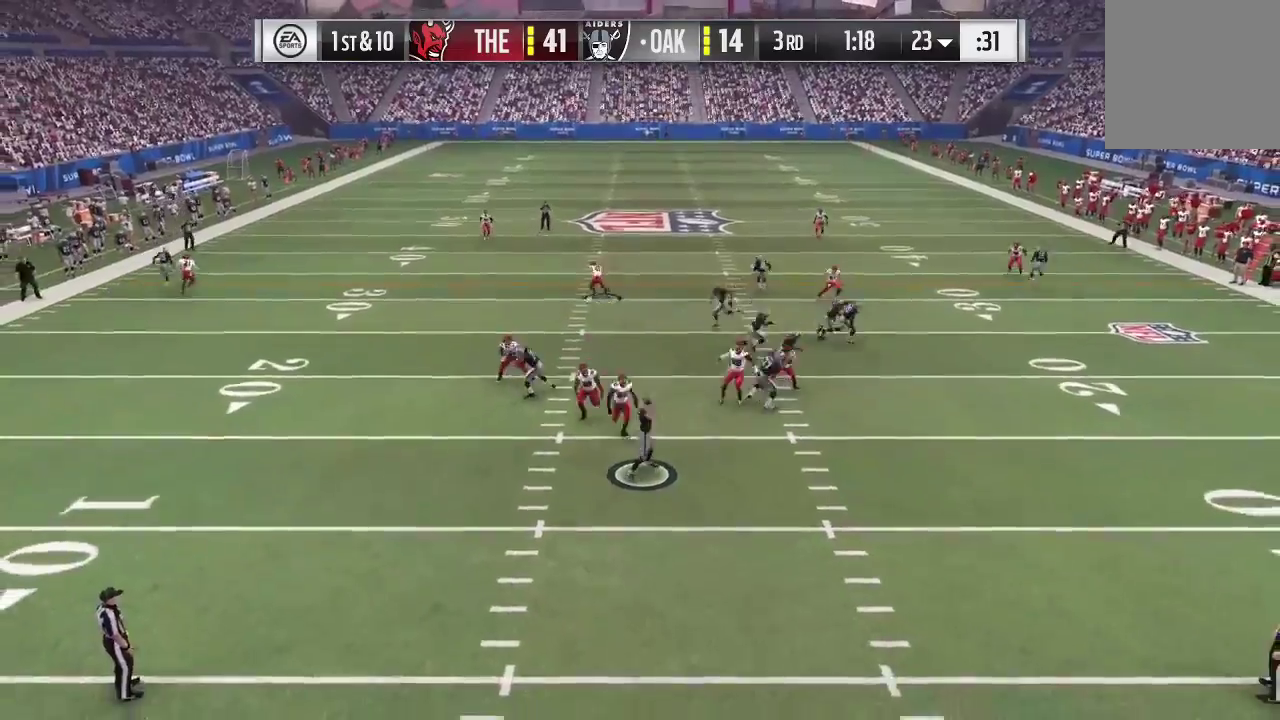
{"dt_ms": 400, "buttons": ["R2"], "left_stick": "down-left", "right_stick": "center", "events": [[200, "left_stick", "left"], [300, "left_stick", "down-left"]]}
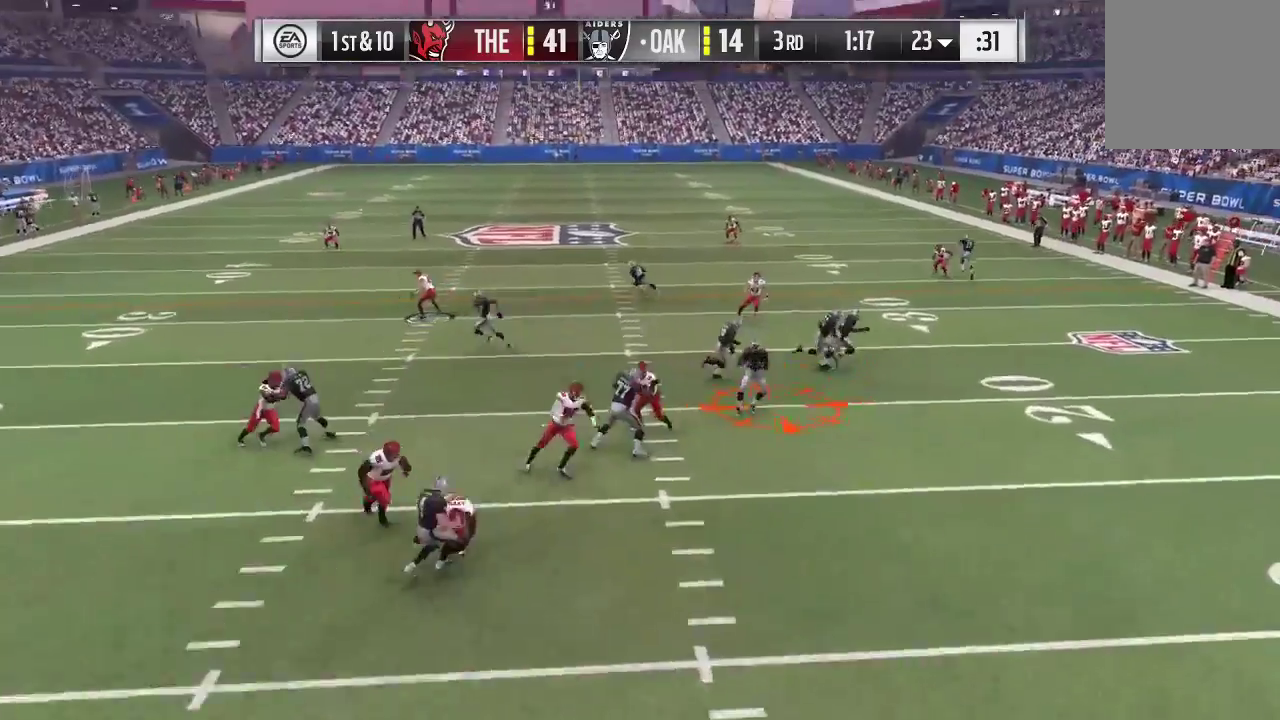
{"dt_ms": 300, "buttons": ["R2"], "left_stick": "down-left", "right_stick": "center", "events": []}
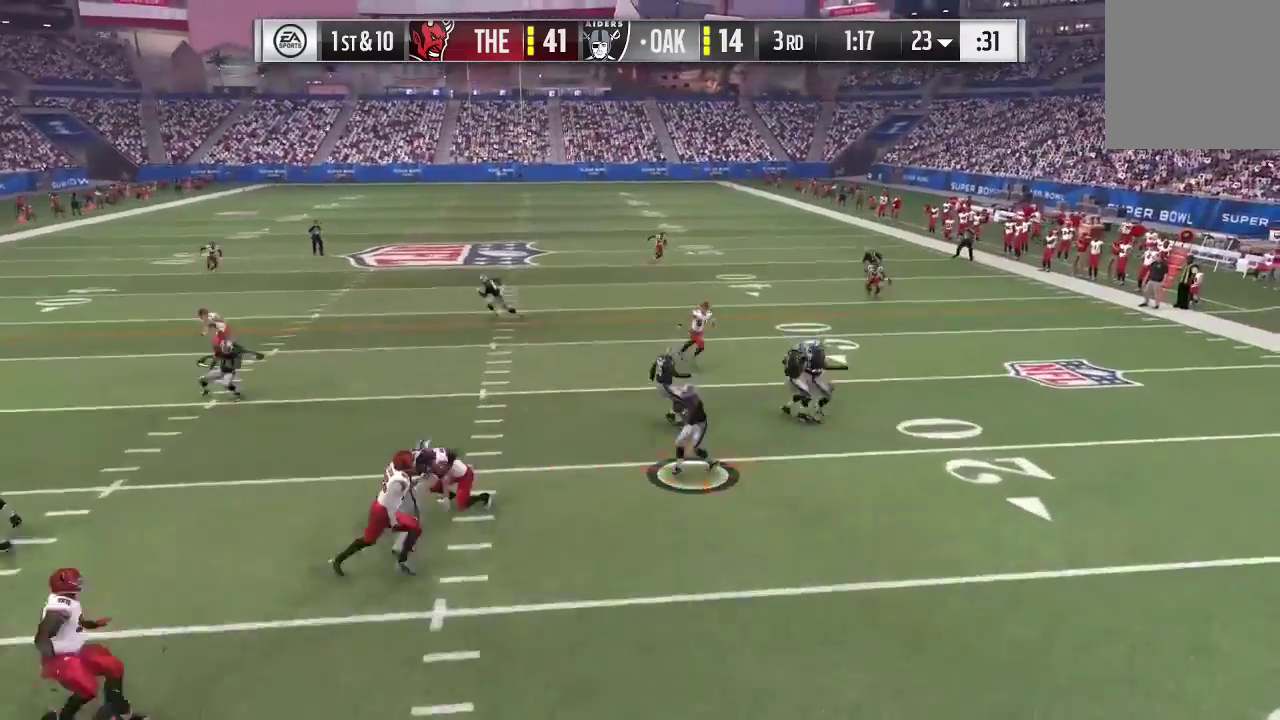
{"dt_ms": 700, "buttons": ["L2", "R2"], "left_stick": "down", "right_stick": "center", "events": [[100, "left_stick", "down"], [200, "A", "down"], [200, "B", "down"], [200, "Y", "down"], [333, "Y", "up"], [400, "A", "up"], [433, "Y", "down"], [500, "A", "down"], [533, "L2", "down"], [633, "A", "up"], [633, "B", "up"], [633, "Y", "up"]]}
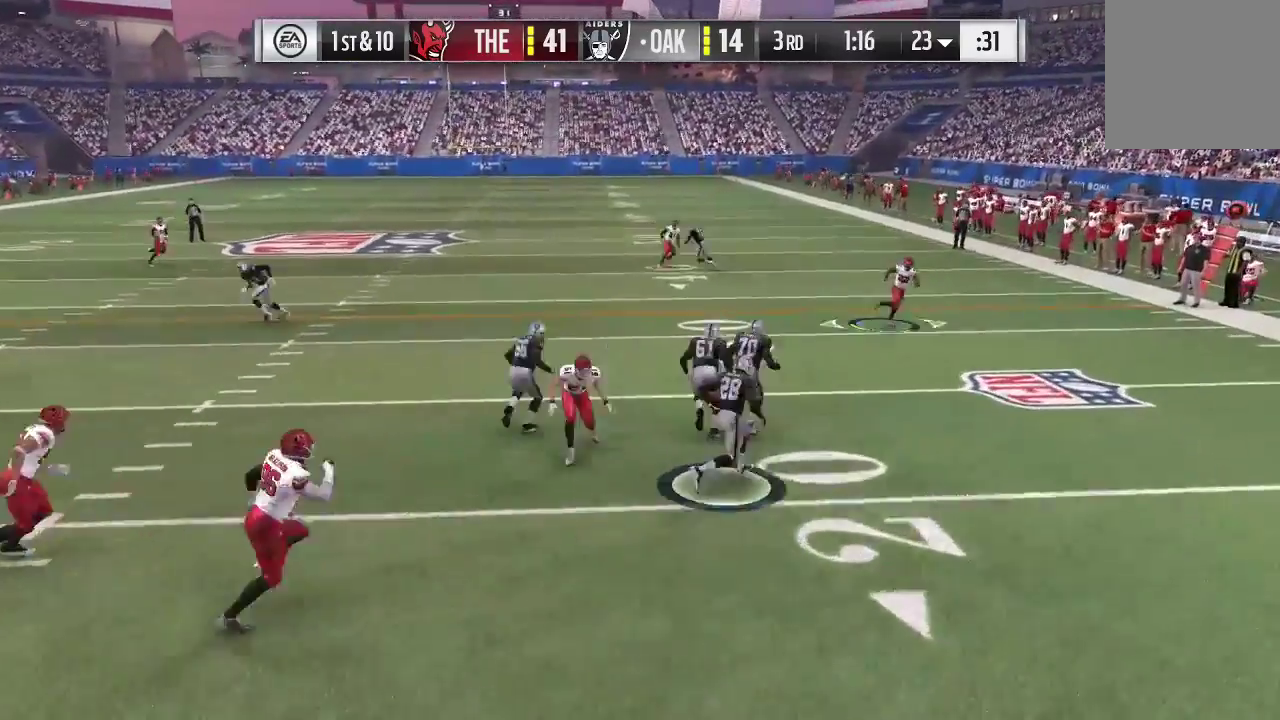
{"dt_ms": 600, "buttons": ["L2", "R2"], "left_stick": "down", "right_stick": "center", "events": [[67, "A", "down"], [67, "B", "down"], [67, "Y", "down"], [67, "left_stick", "down-right"], [233, "A", "up"], [233, "B", "up"], [233, "Y", "up"], [500, "left_stick", "down"]]}
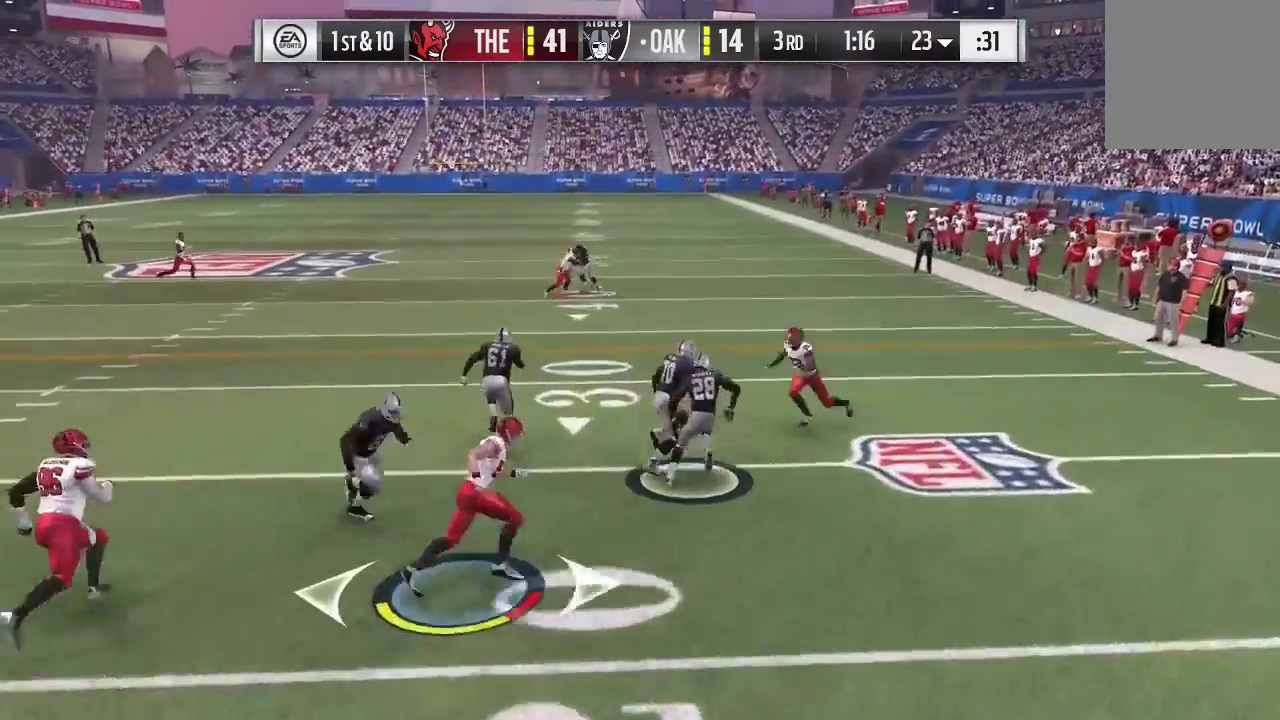
{"dt_ms": 400, "buttons": ["L2", "R2"], "left_stick": "down", "right_stick": "center", "events": [[200, "A", "down"], [200, "X", "down"], [200, "Y", "down"], [233, "B", "down"], [333, "B", "up"], [333, "R2", "up"], [333, "X", "up"], [333, "Y", "up"], [400, "A", "up"], [400, "R2", "down"]]}